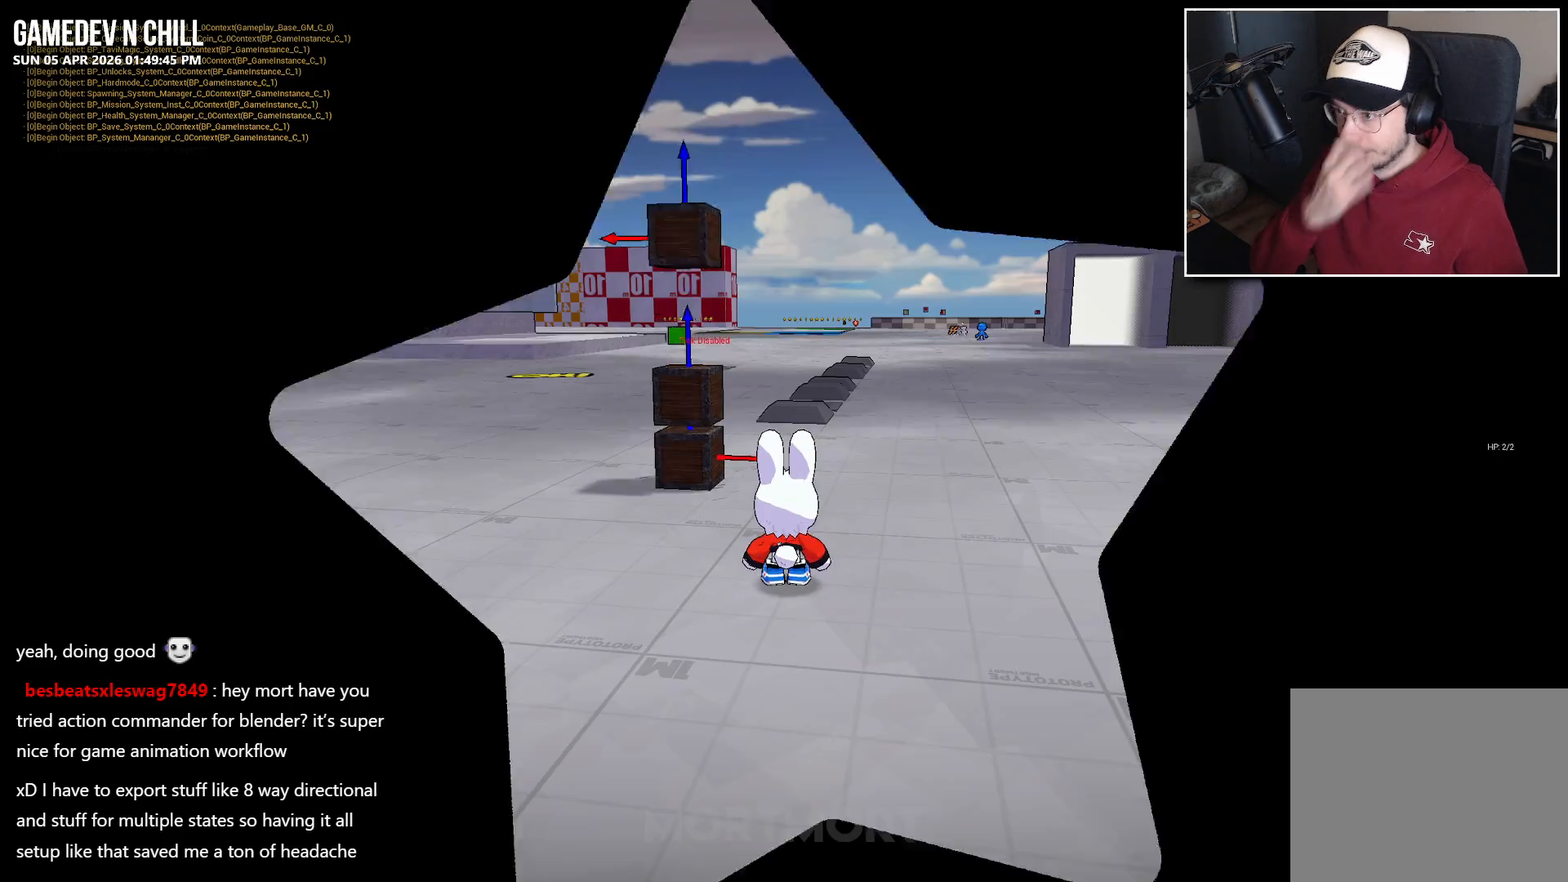
Gameplay with a controller (Xbox layout); each line is a JSON object with the inputs held at the frame after it. "events" lists button and stick changes between this image and that frame as [ms after this image, input, new state], when the widget could be followed in between.
{"buttons": [], "left_stick": "down-right", "right_stick": "center", "events": [[417, "left_stick", "up-left"], [500, "left_stick", "down-right"]]}
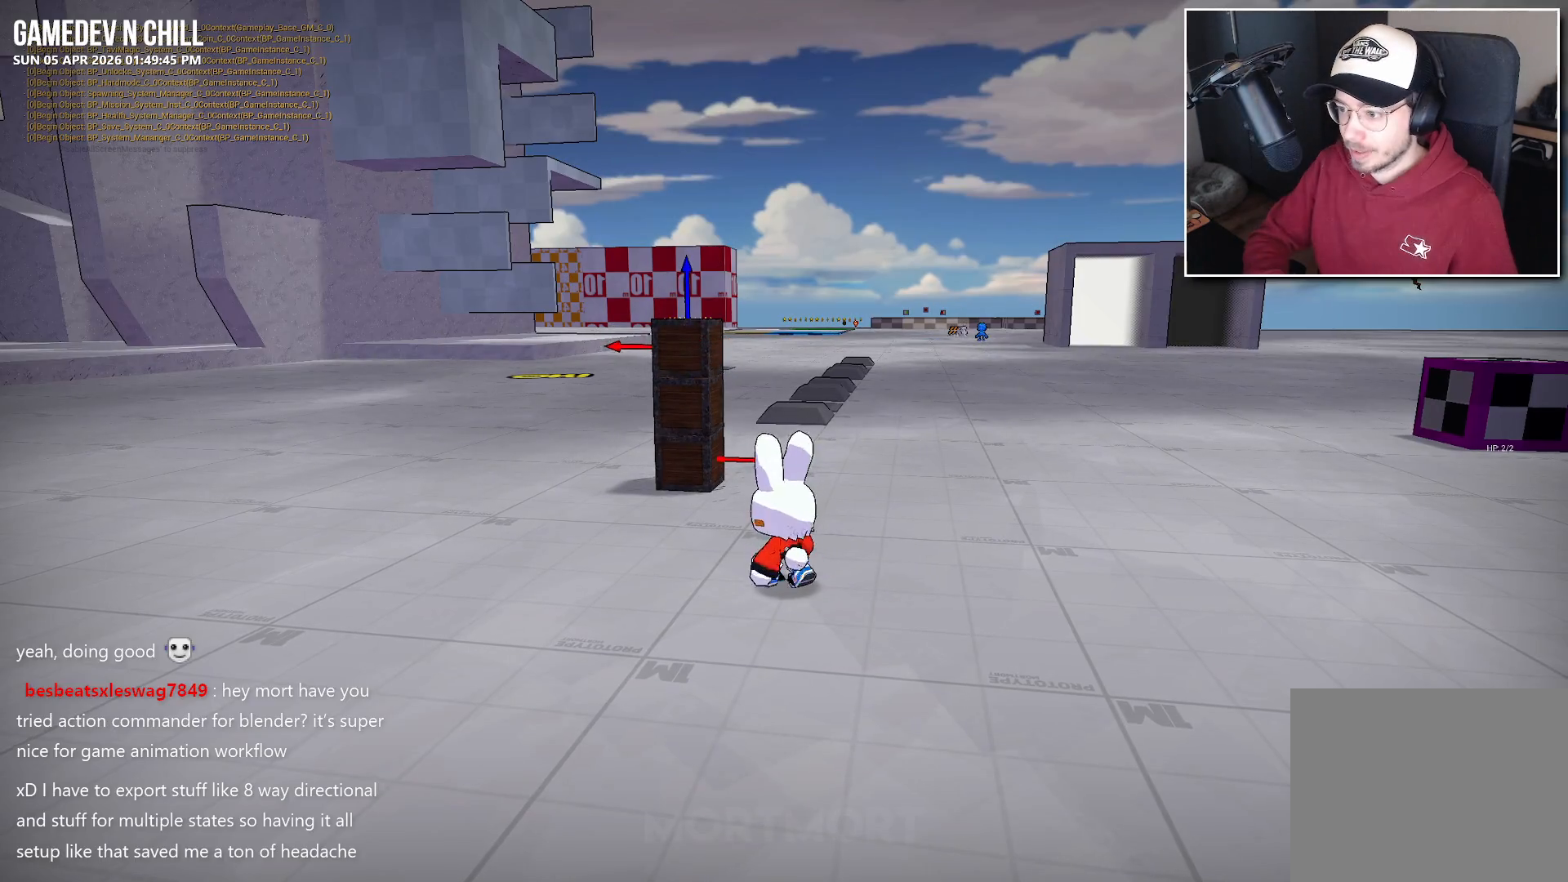
{"buttons": [], "left_stick": "up-right", "right_stick": "center", "events": [[117, "left_stick", "up-right"]]}
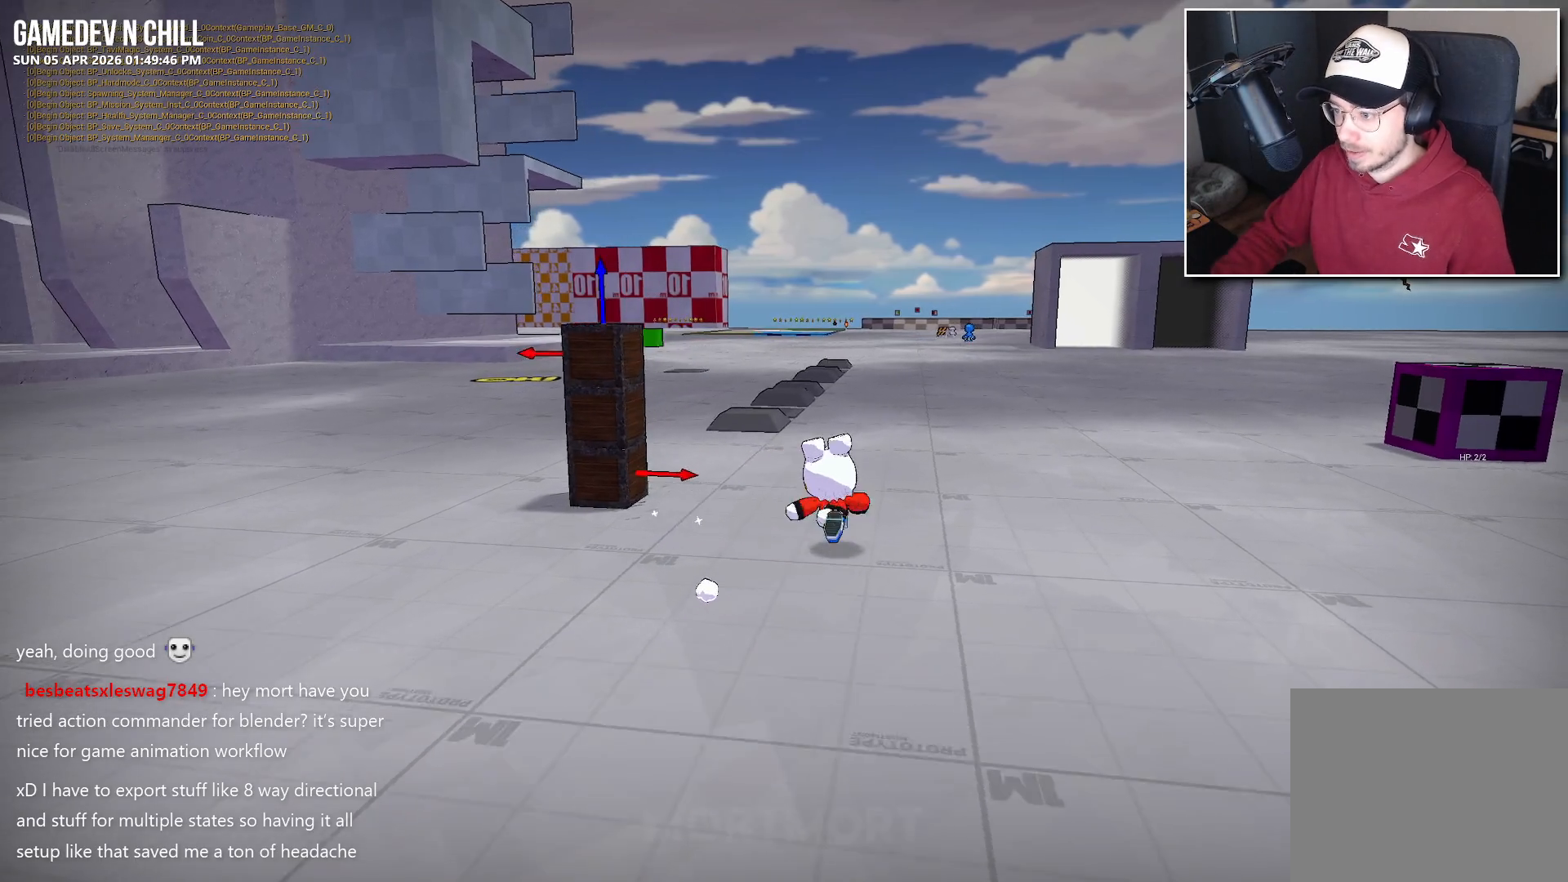
{"buttons": [], "left_stick": "up-right", "right_stick": "center", "events": []}
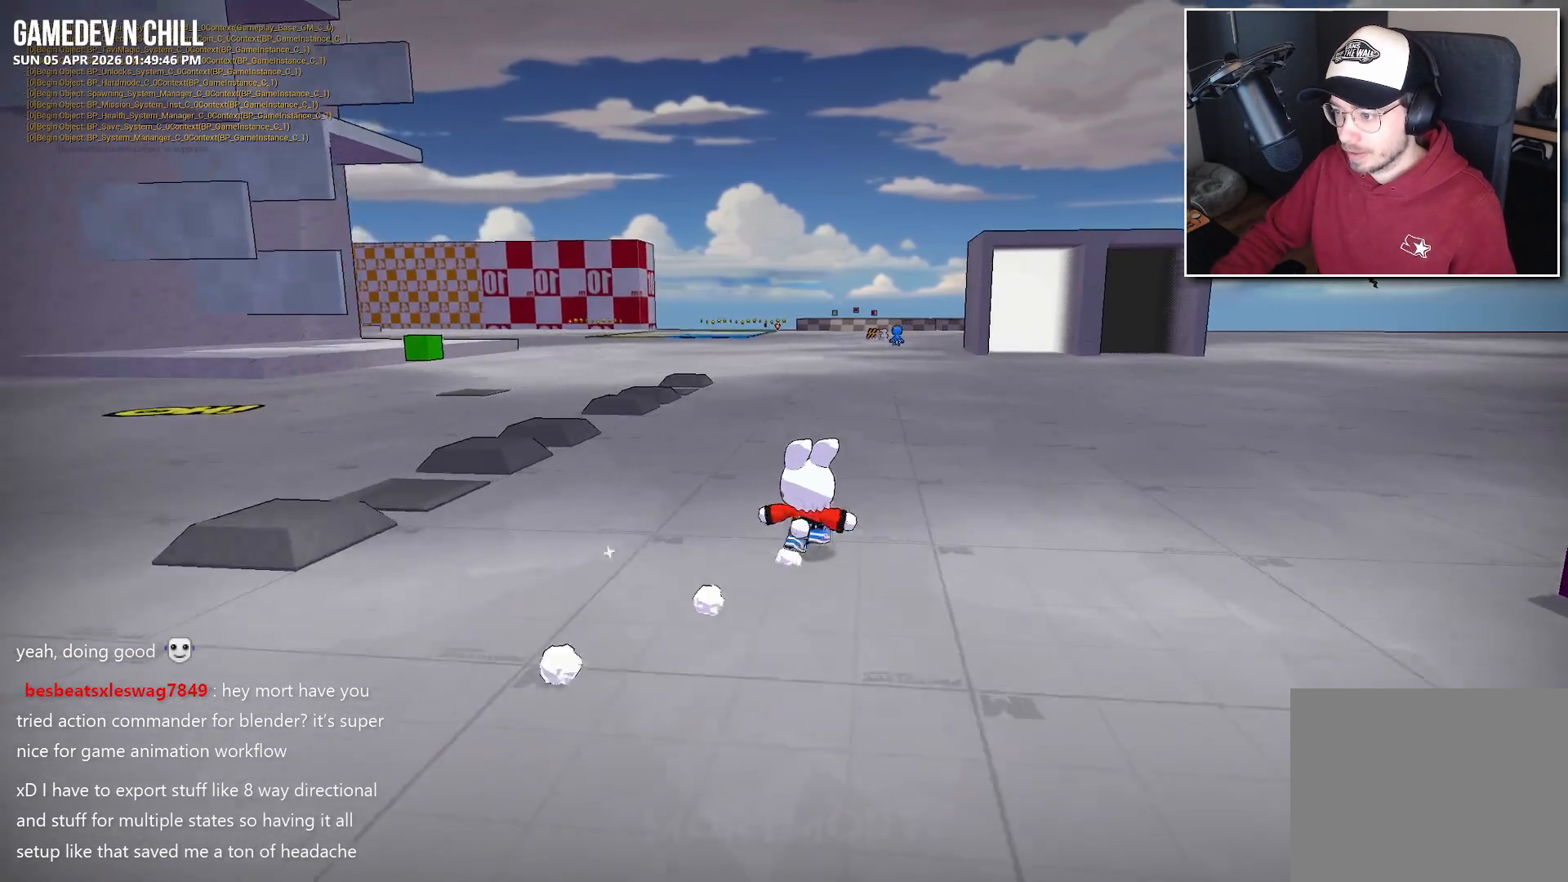
{"buttons": [], "left_stick": "up-right", "right_stick": "center", "events": []}
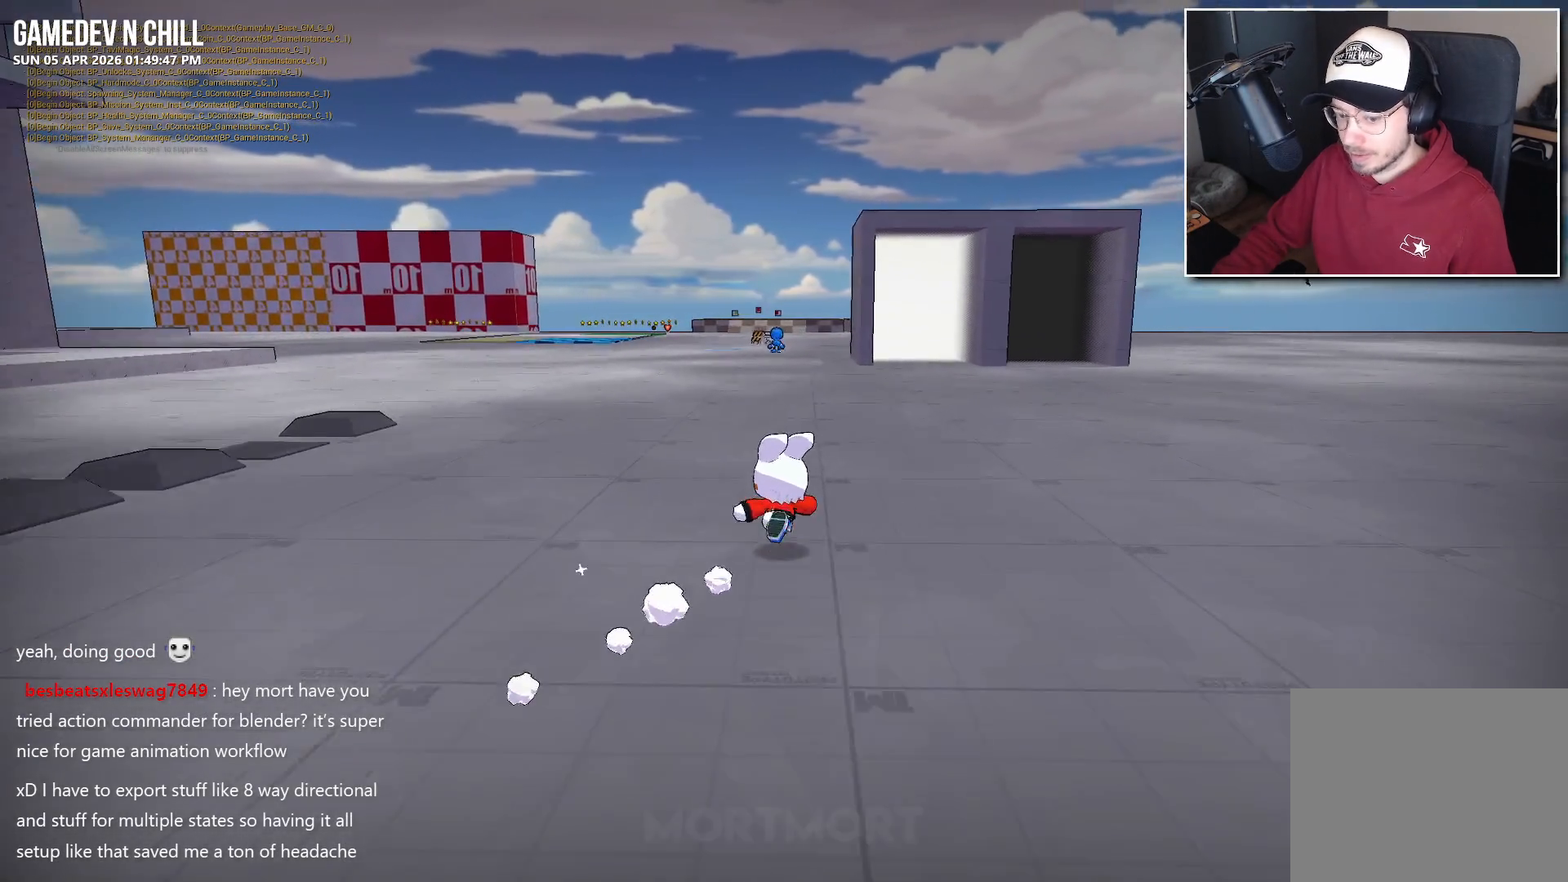
{"buttons": [], "left_stick": "up", "right_stick": "center", "events": [[67, "left_stick", "up"]]}
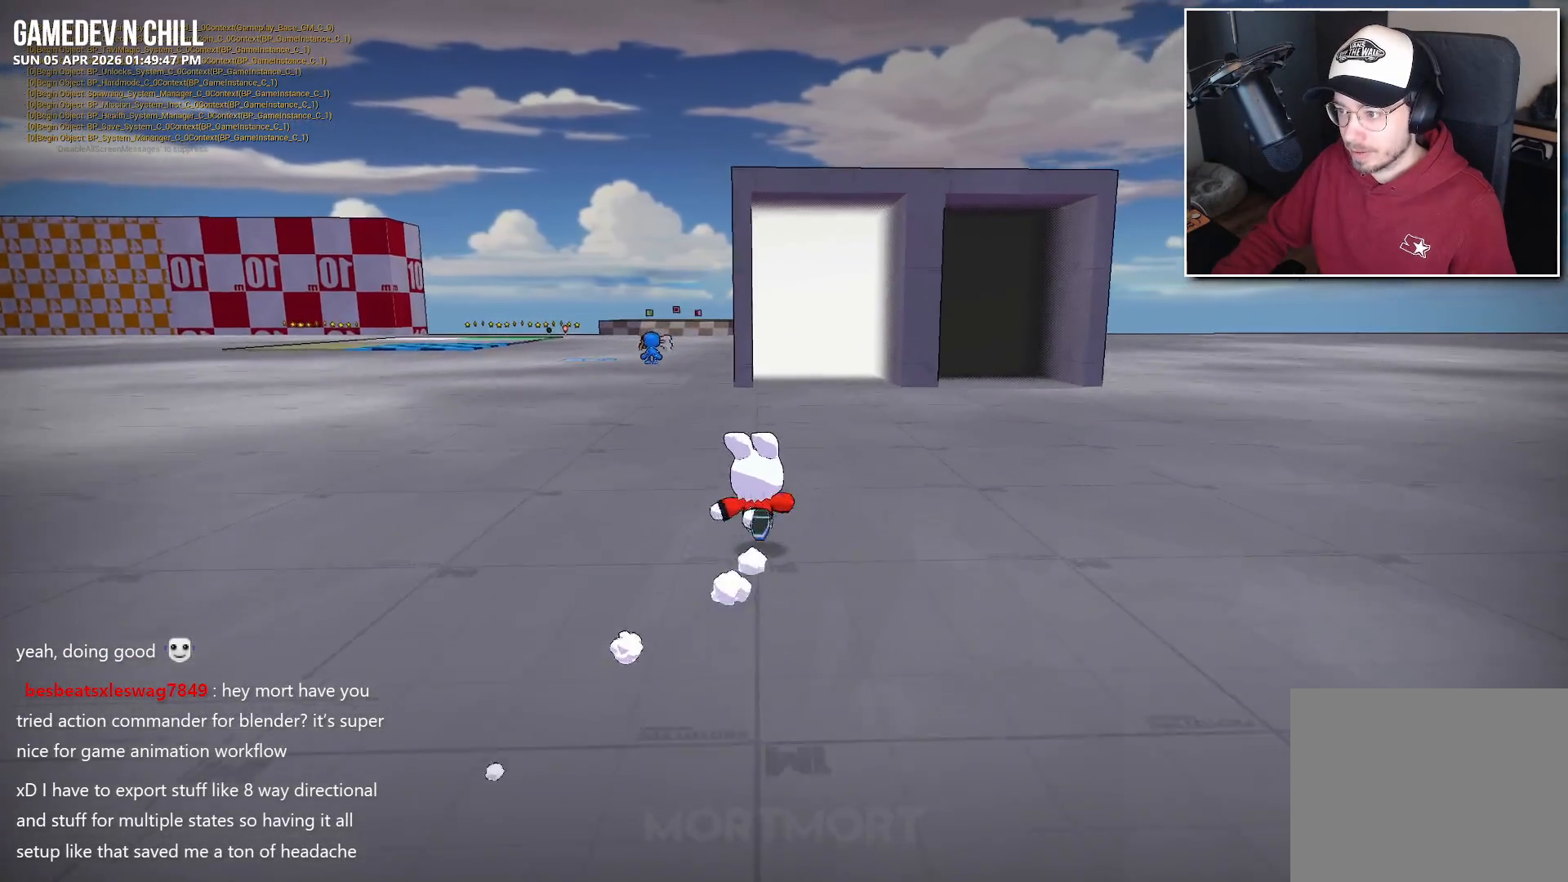
{"buttons": [], "left_stick": "up", "right_stick": "center", "events": []}
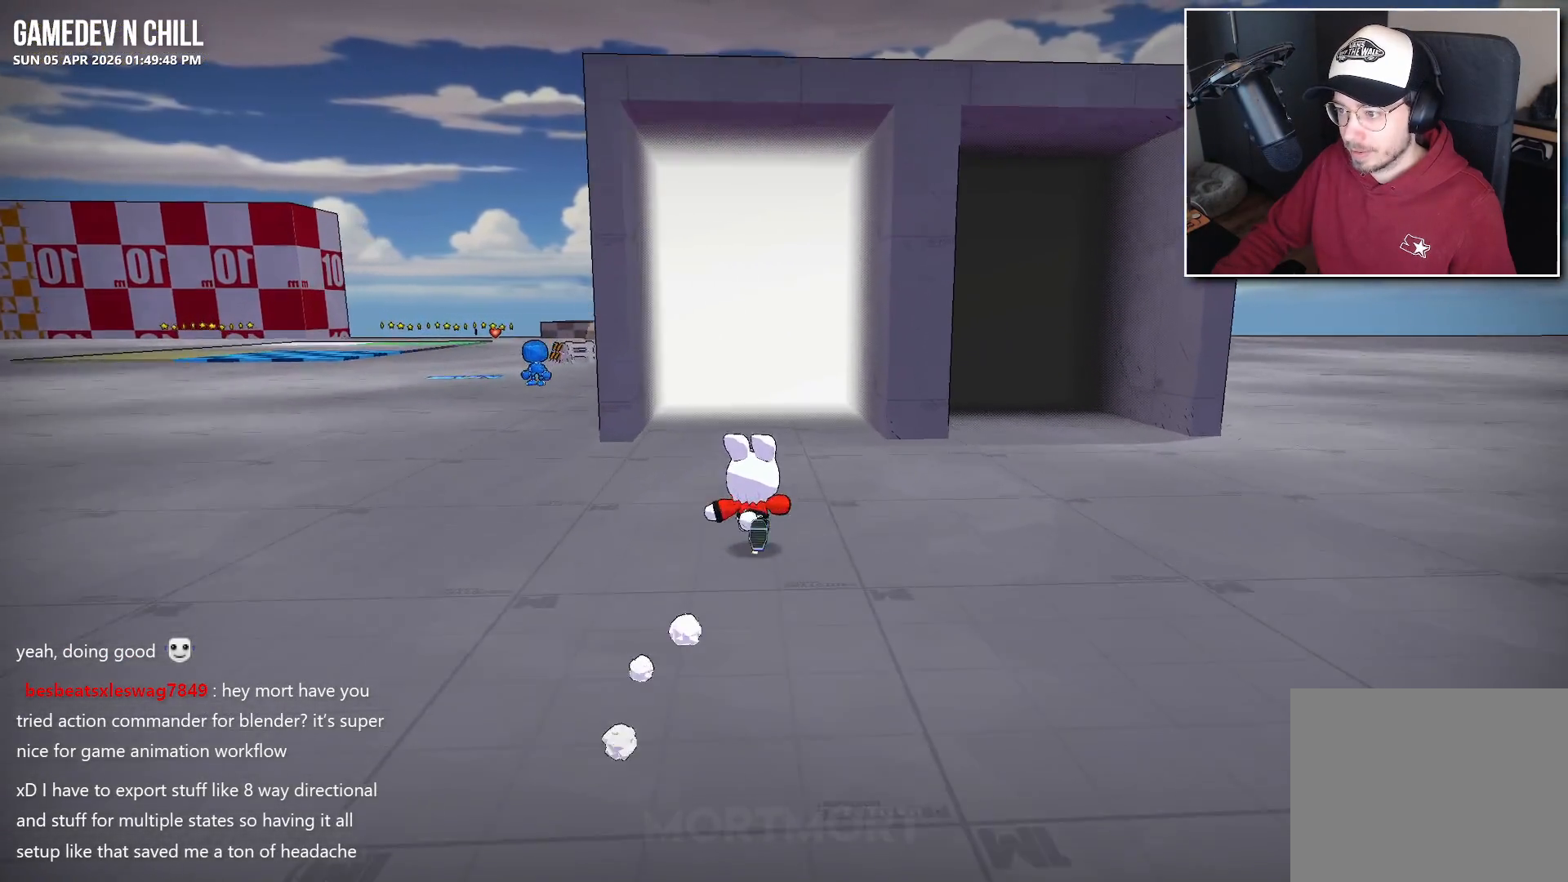
{"buttons": [], "left_stick": "center", "right_stick": "center", "events": [[467, "left_stick", "center"]]}
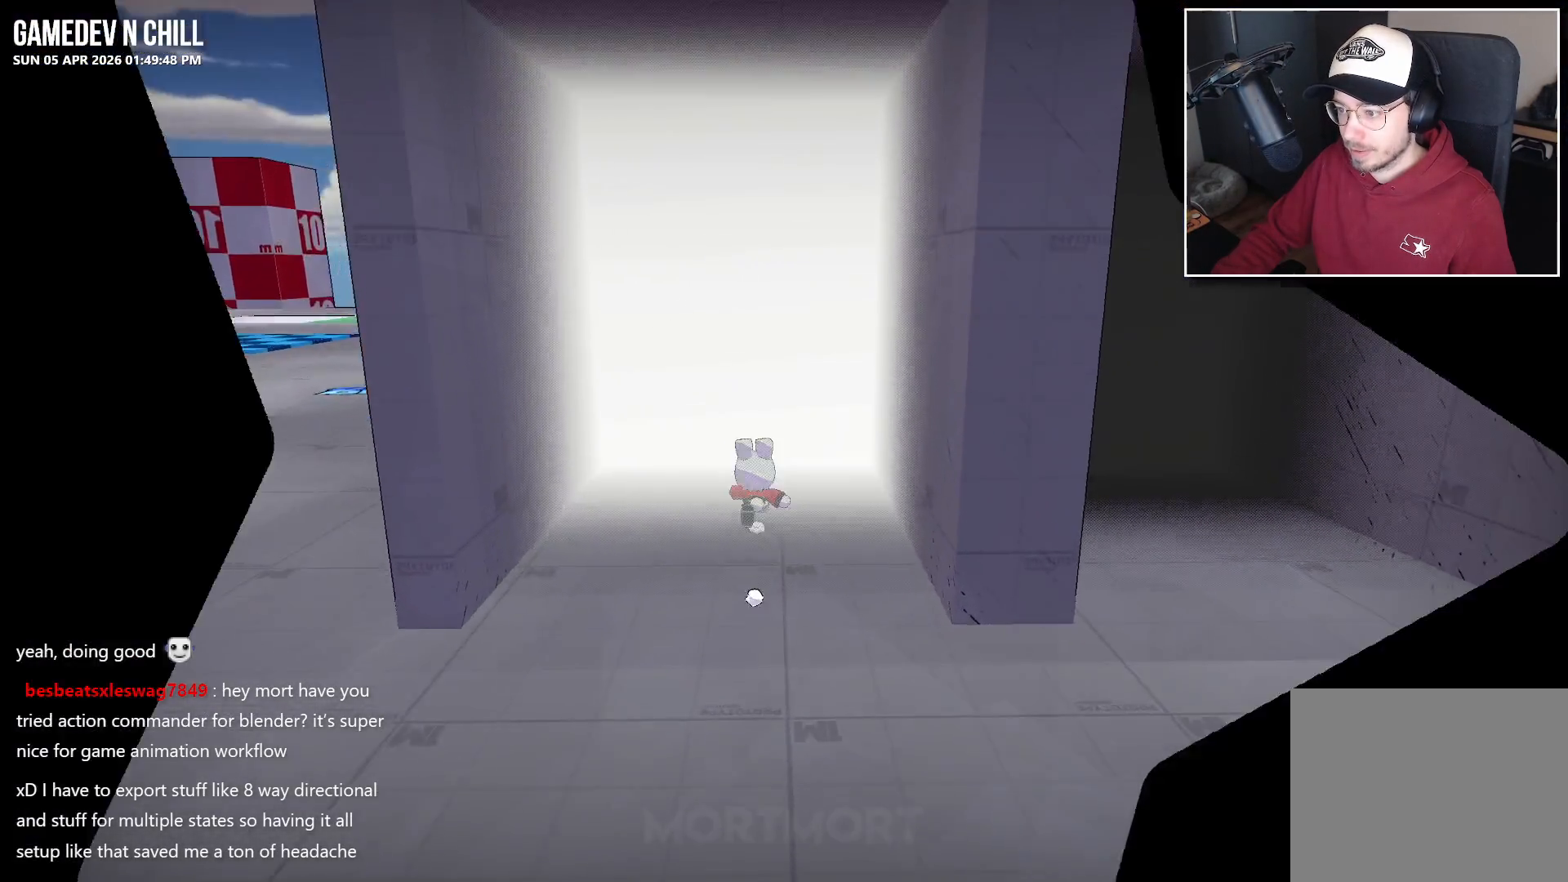
{"buttons": [], "left_stick": "center", "right_stick": "center", "events": []}
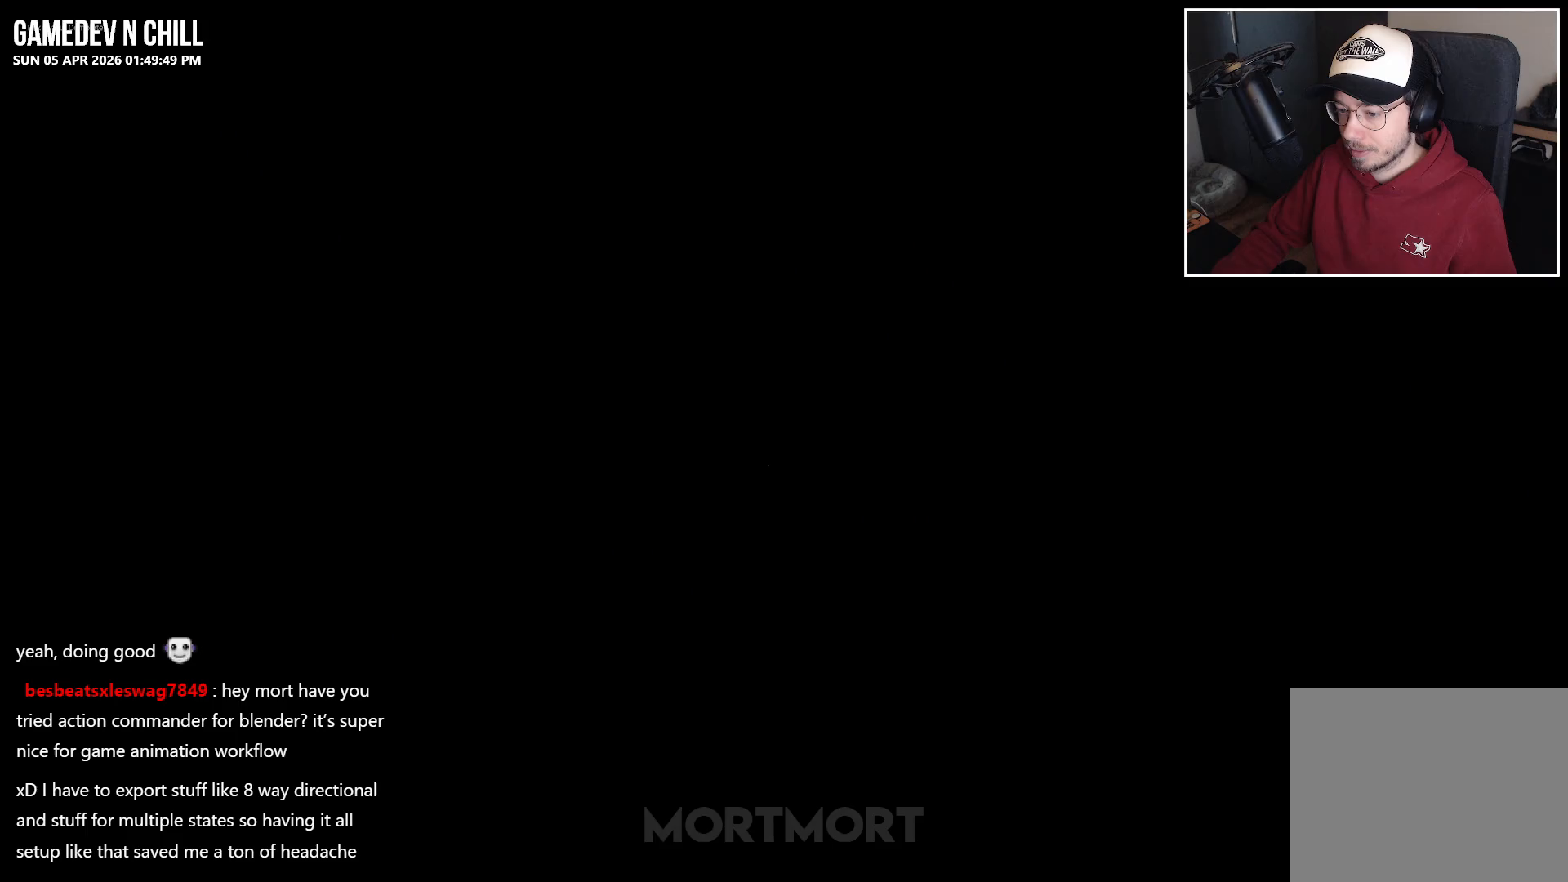
{"buttons": [], "left_stick": "center", "right_stick": "center", "events": []}
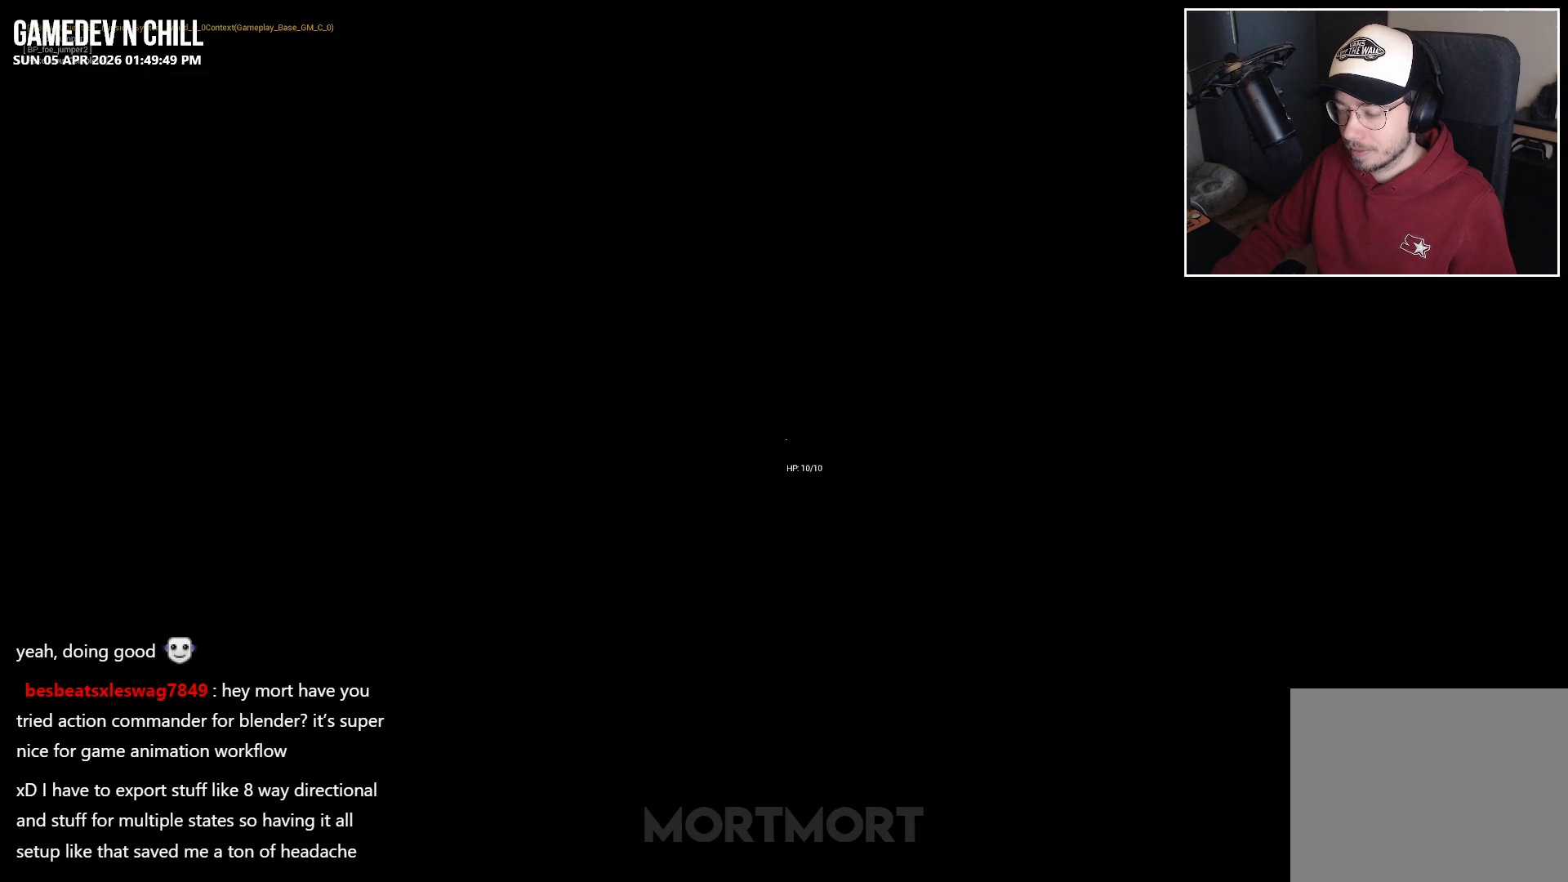
{"buttons": [], "left_stick": "left", "right_stick": "center", "events": [[317, "left_stick", "left"]]}
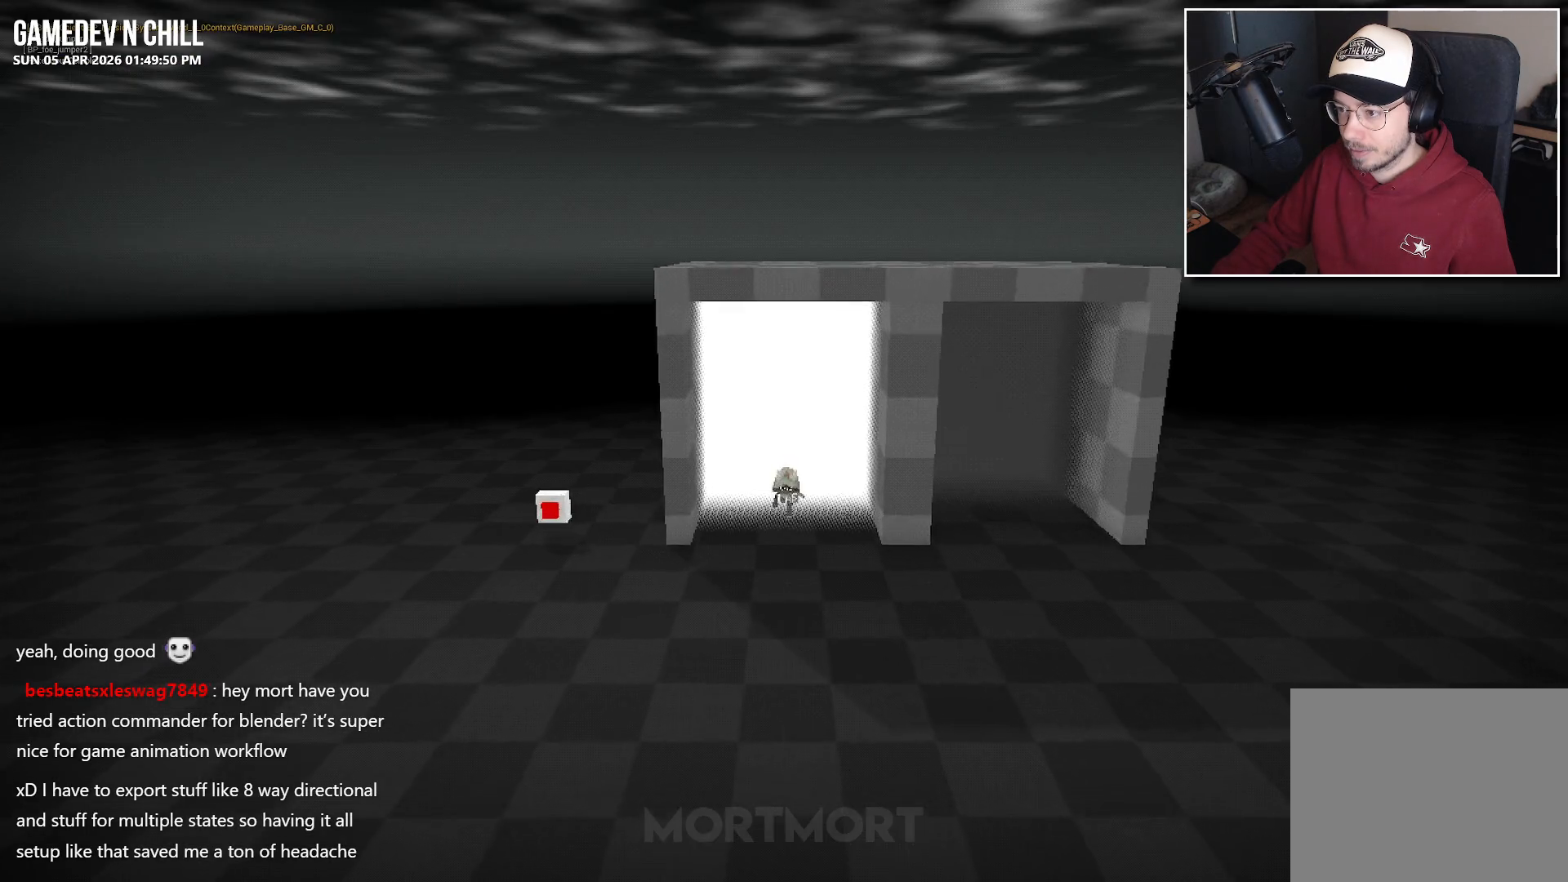
{"buttons": [], "left_stick": "down-left", "right_stick": "center", "events": [[17, "left_stick", "down-left"]]}
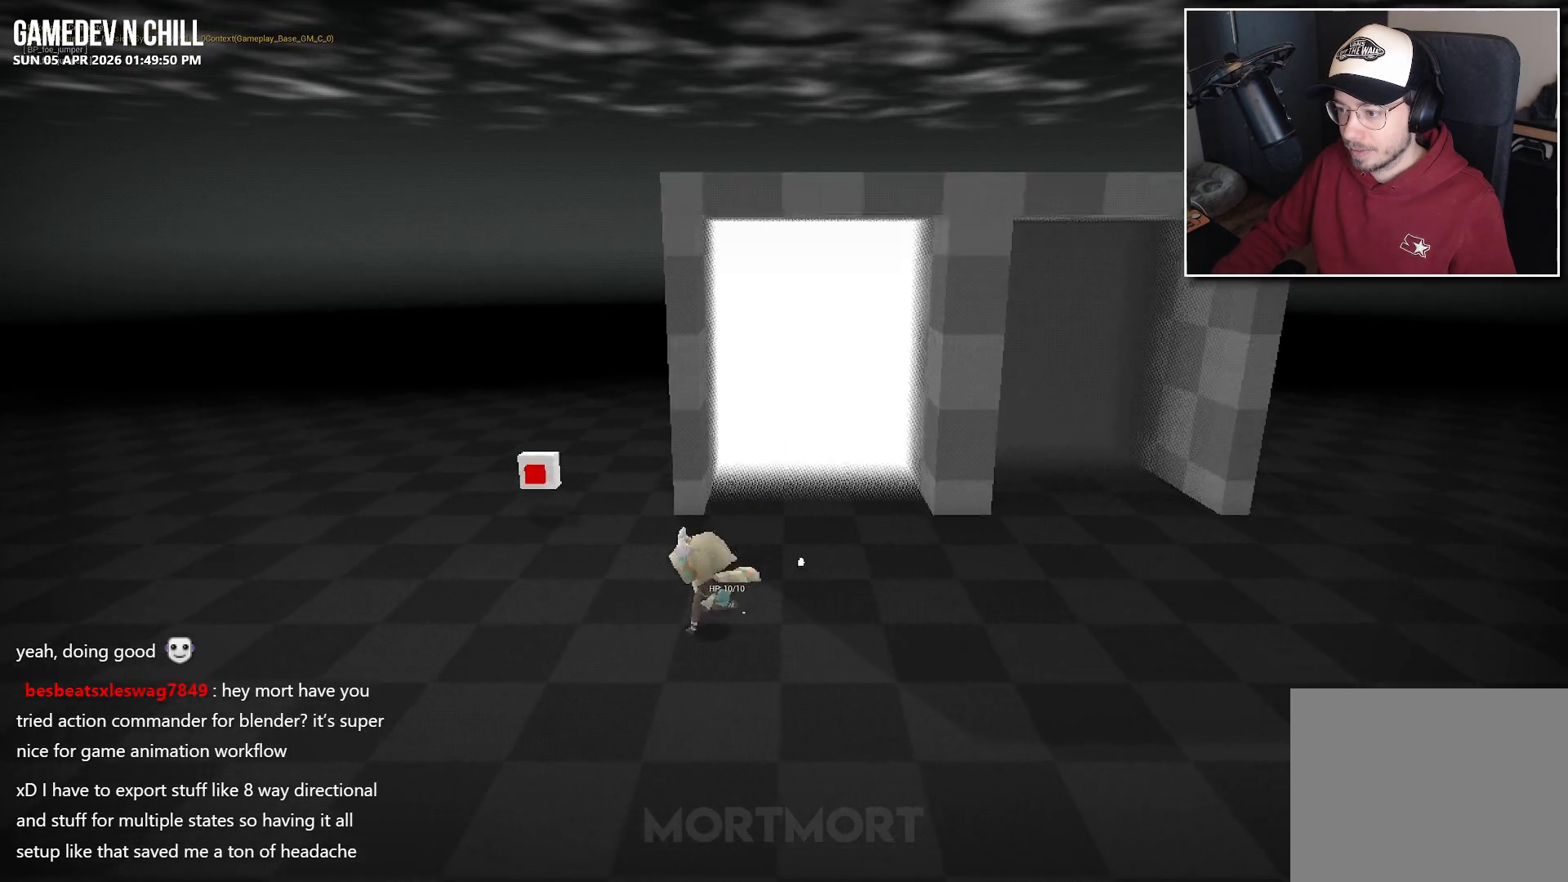
{"buttons": [], "left_stick": "down-left", "right_stick": "center", "events": []}
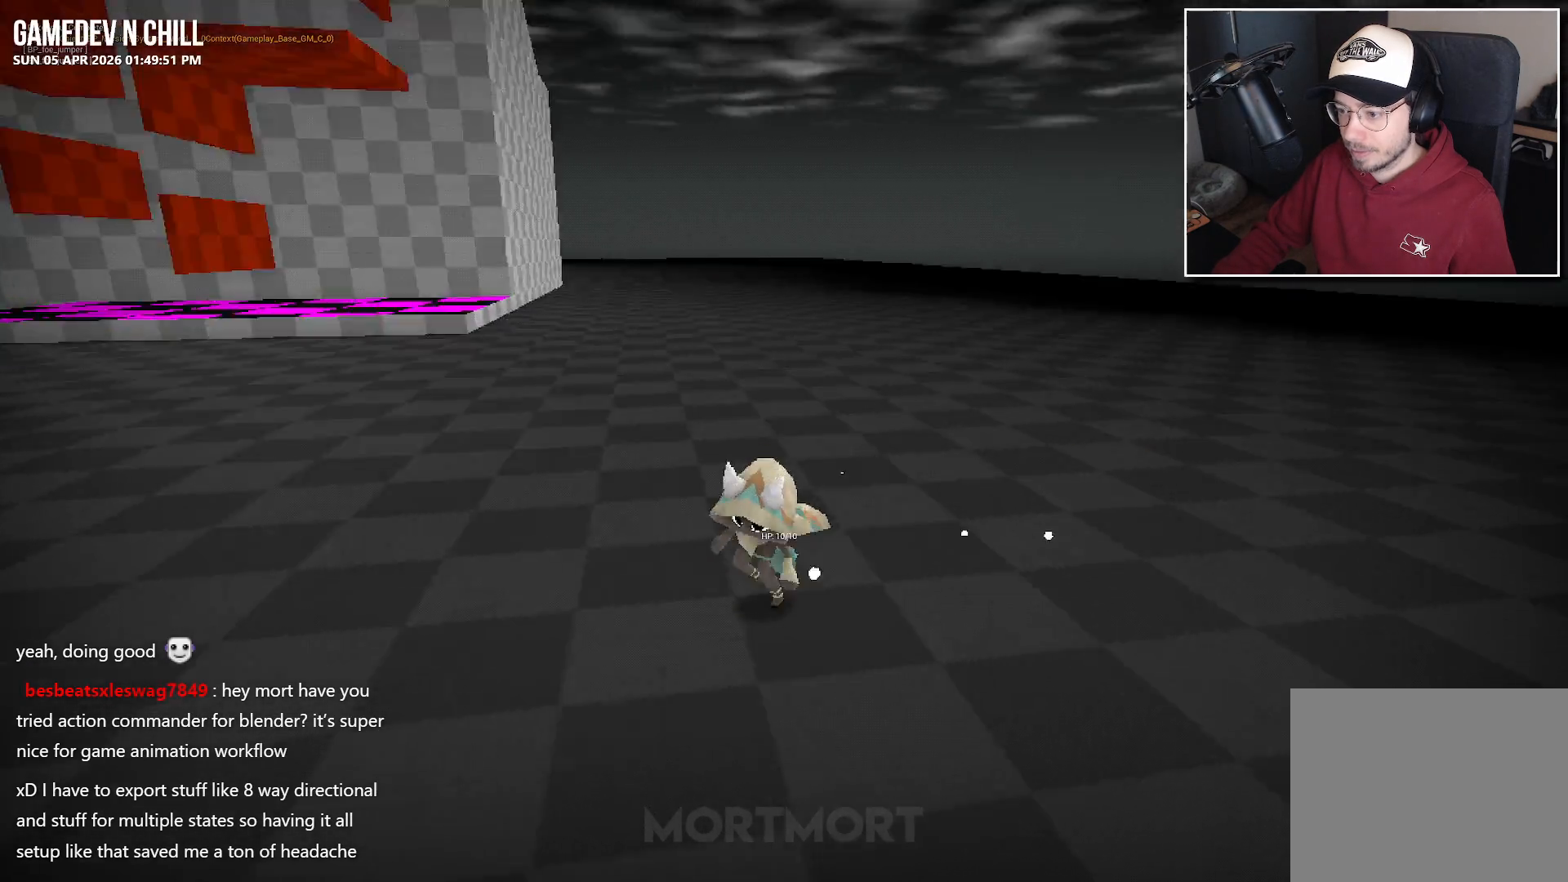
{"buttons": [], "left_stick": "up", "right_stick": "center", "events": [[150, "left_stick", "up-left"], [250, "left_stick", "up"]]}
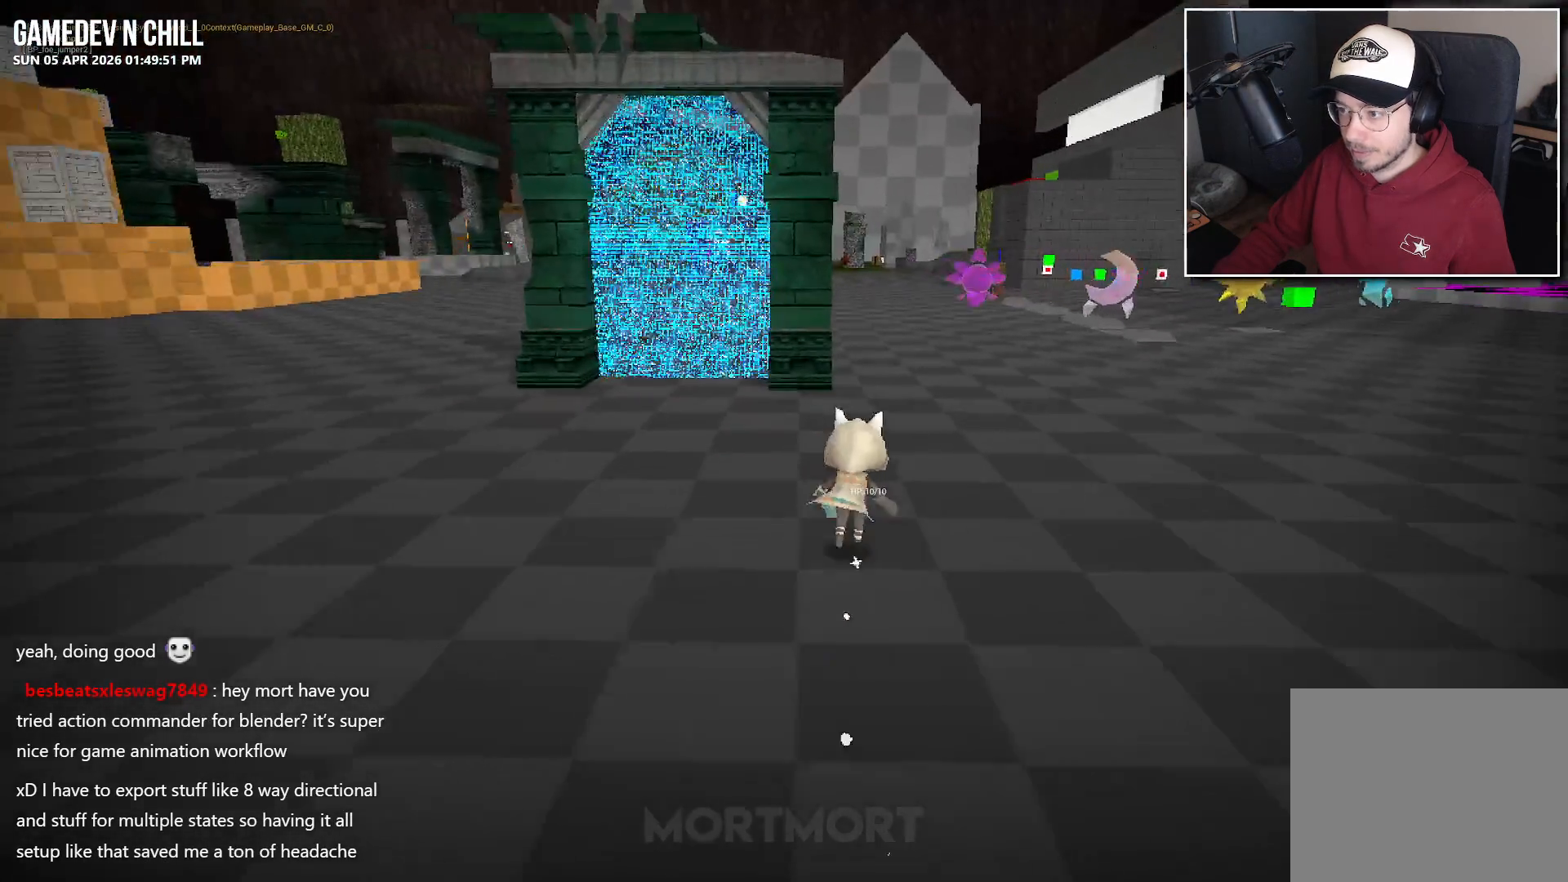
{"buttons": [], "left_stick": "up", "right_stick": "center", "events": []}
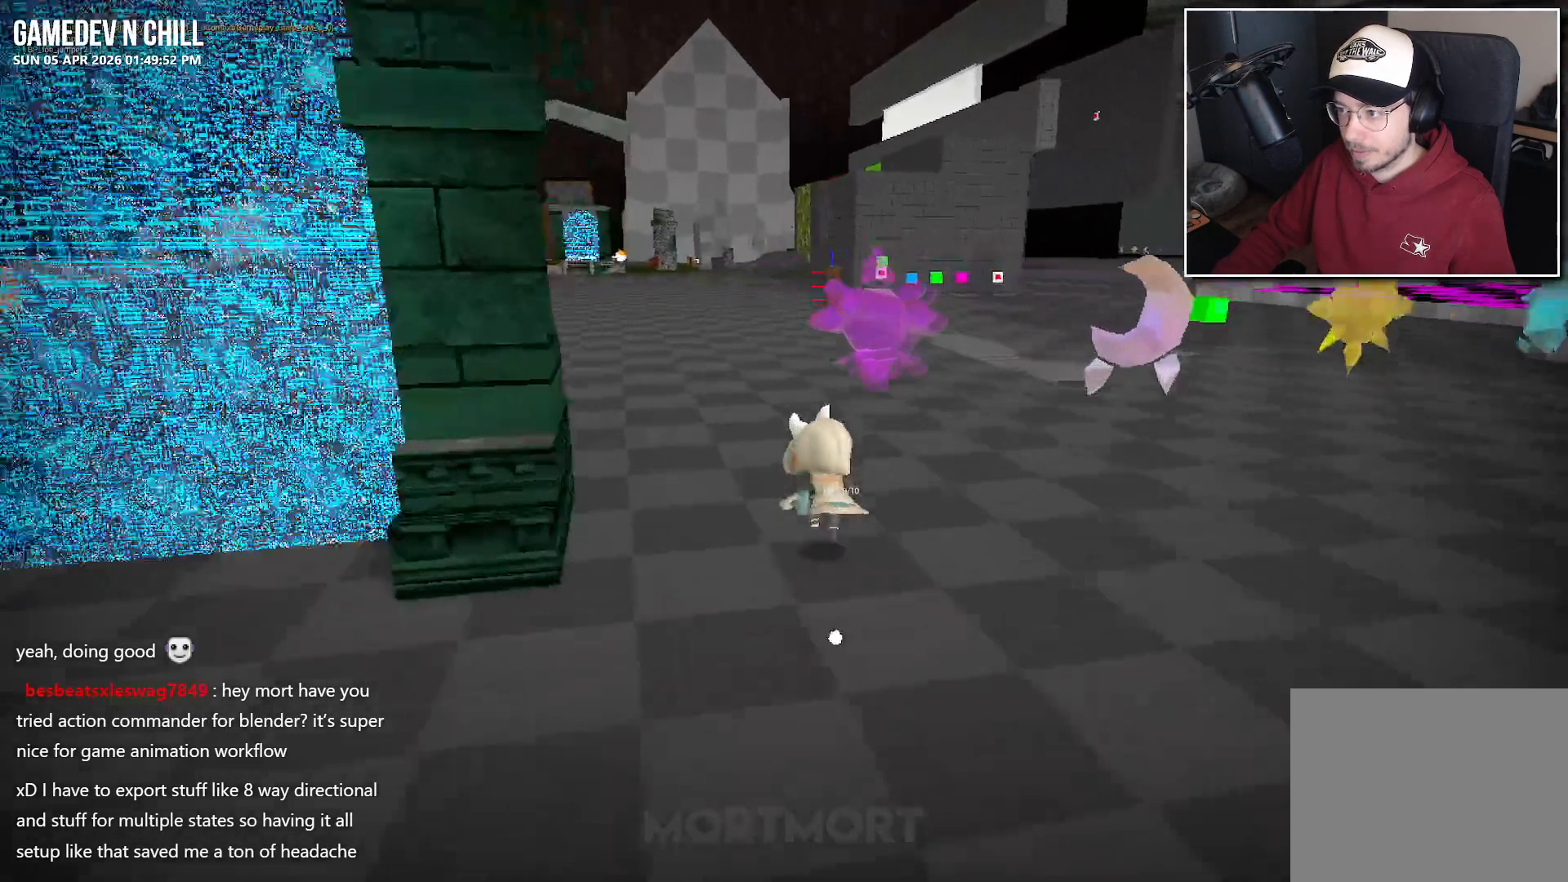
{"buttons": [], "left_stick": "up", "right_stick": "center", "events": []}
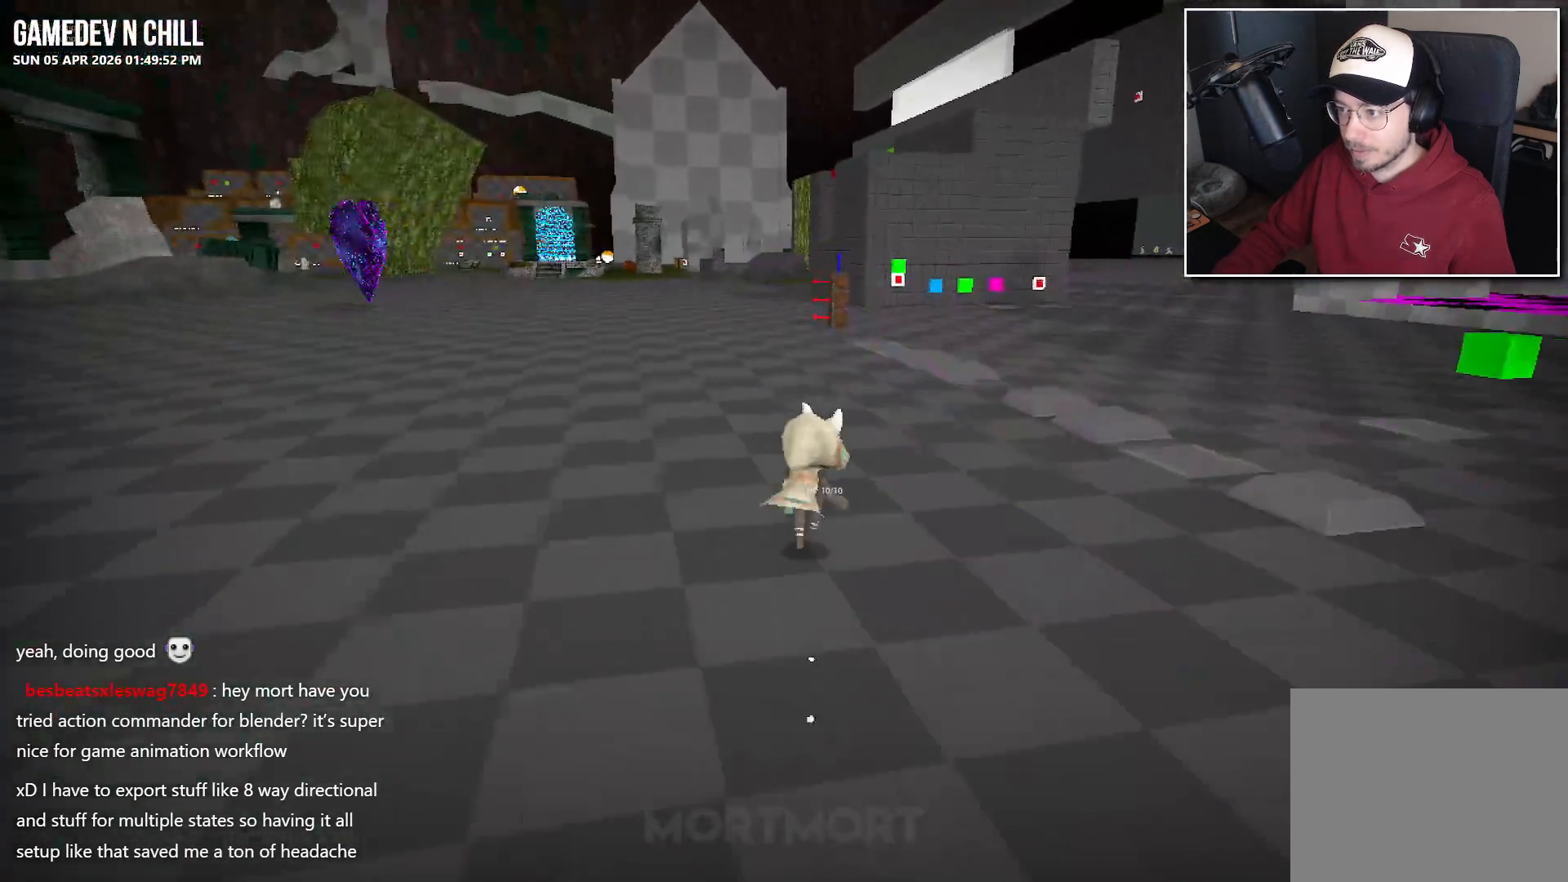
{"buttons": [], "left_stick": "up", "right_stick": "center", "events": []}
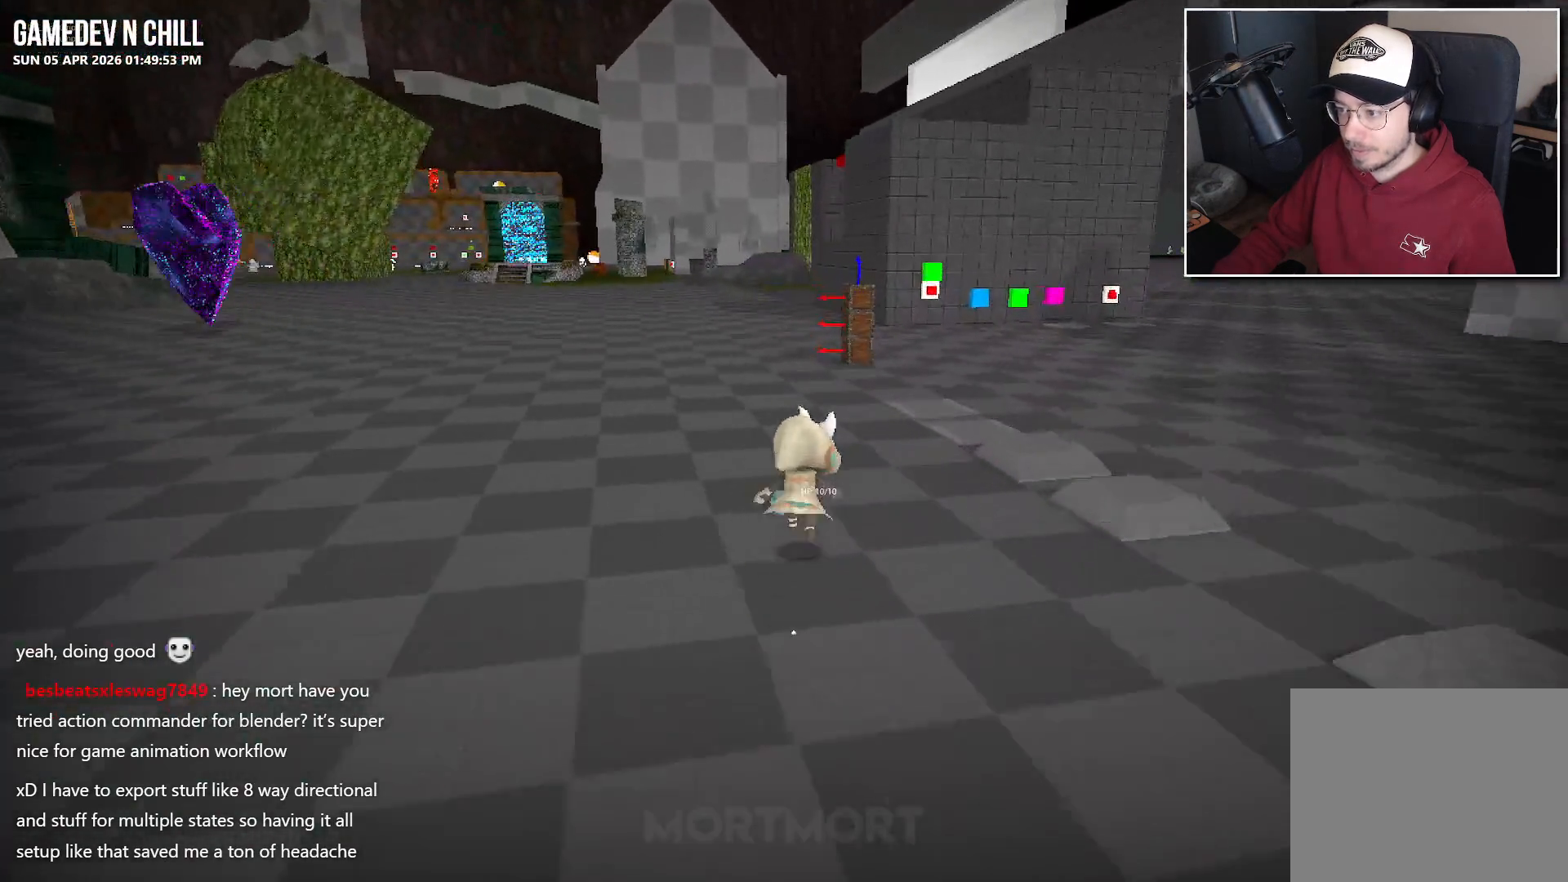
{"buttons": [], "left_stick": "up", "right_stick": "center", "events": []}
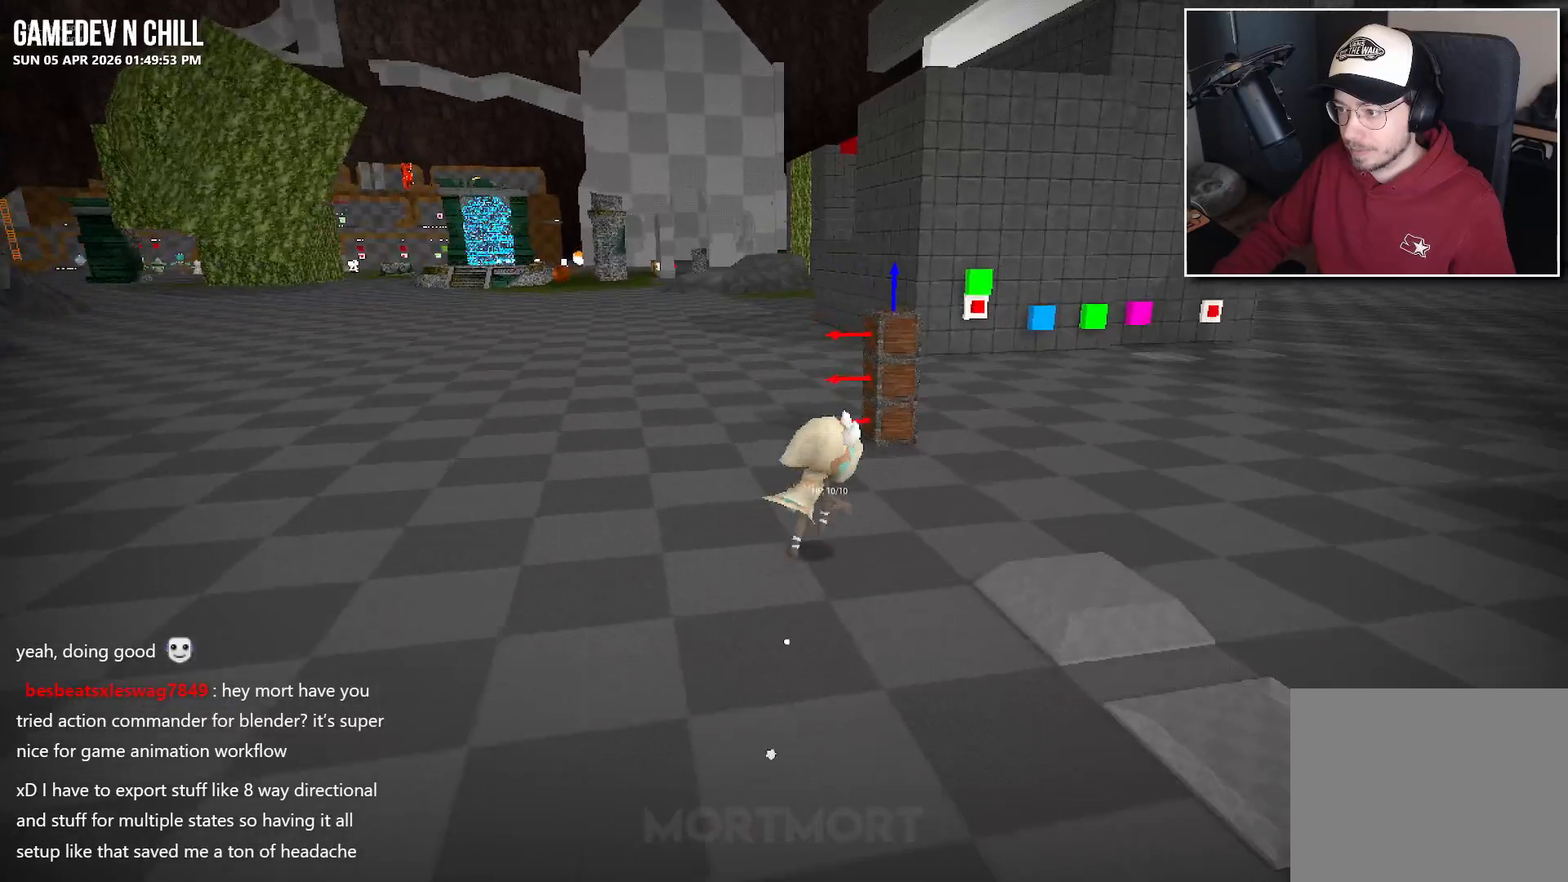
{"buttons": [], "left_stick": "up", "right_stick": "center", "events": []}
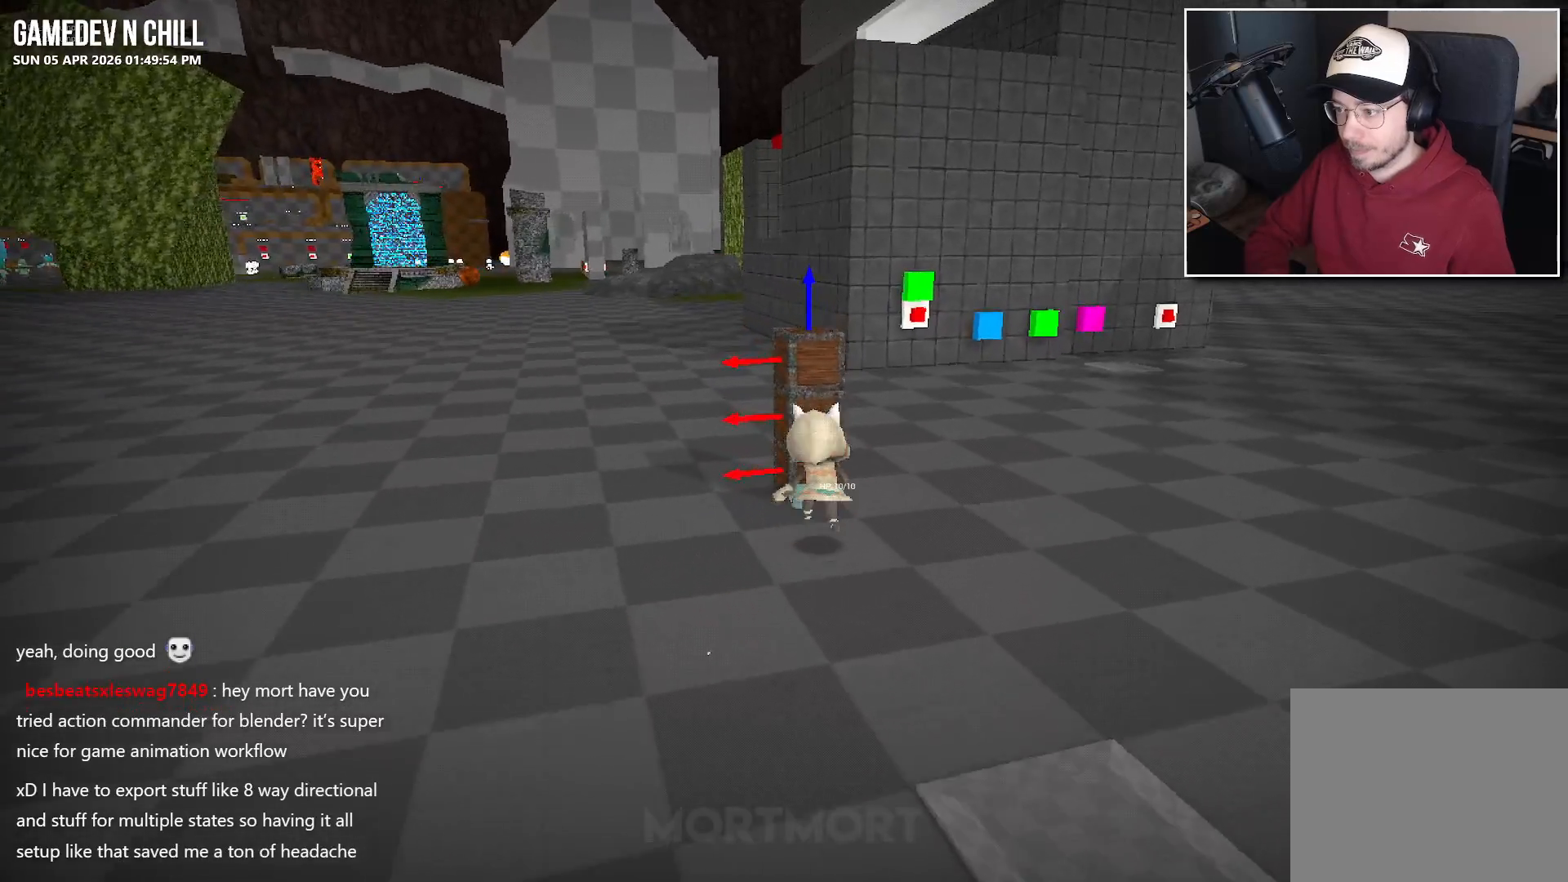
{"buttons": [], "left_stick": "center", "right_stick": "center", "events": [[84, "left_stick", "center"], [184, "Y", "down"], [317, "Y", "up"]]}
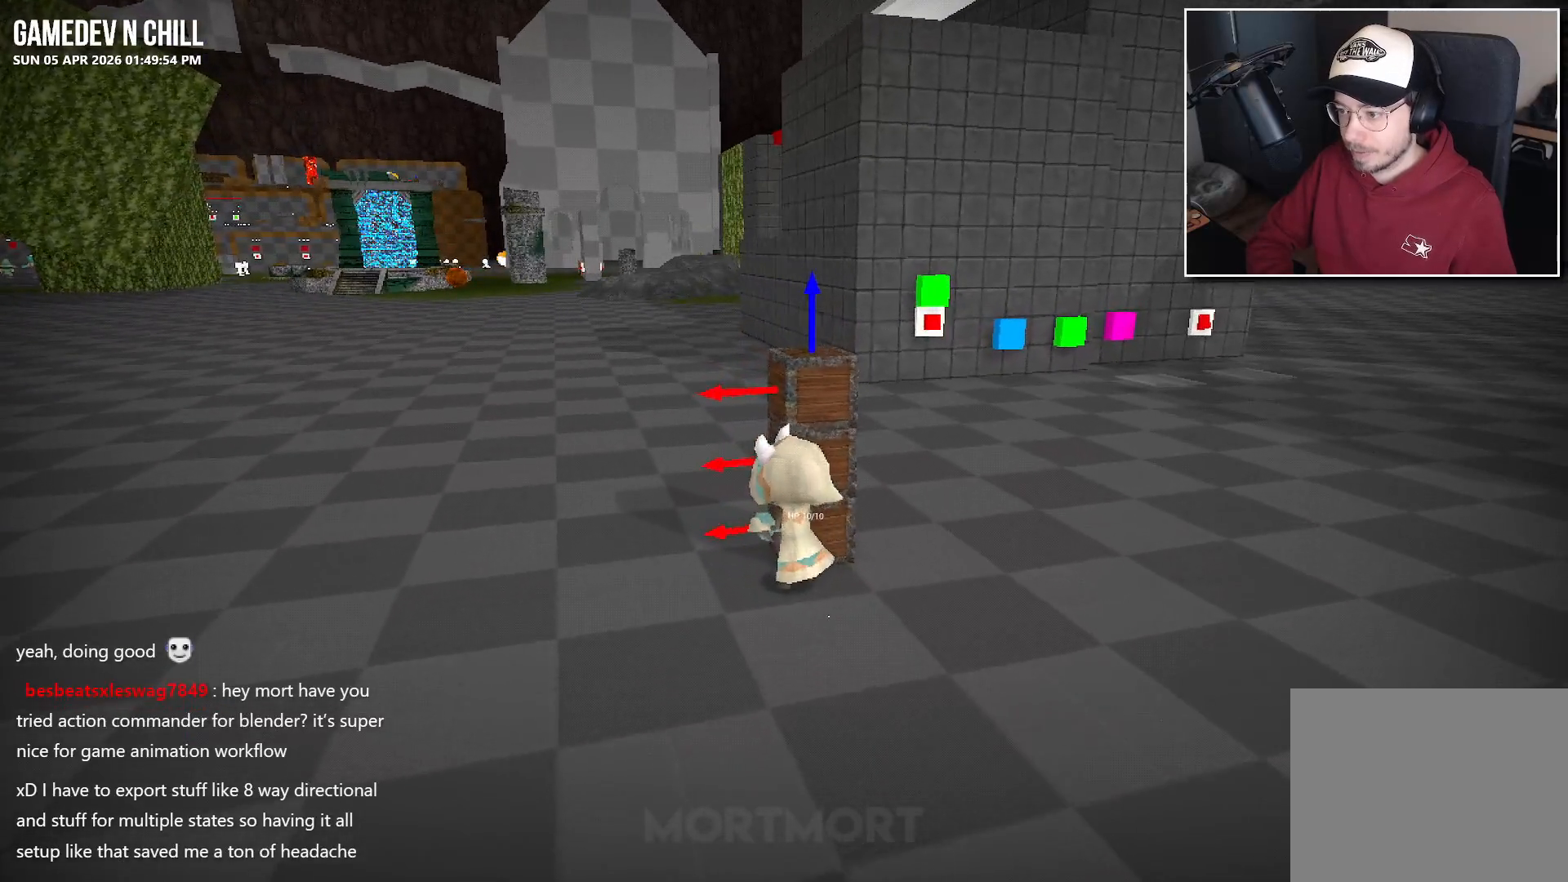
{"buttons": [], "left_stick": "center", "right_stick": "center", "events": [[34, "left_stick", "up-right"], [50, "Y", "down"], [67, "Y", "up"], [100, "Y", "down"], [150, "Y", "up"], [150, "left_stick", "center"]]}
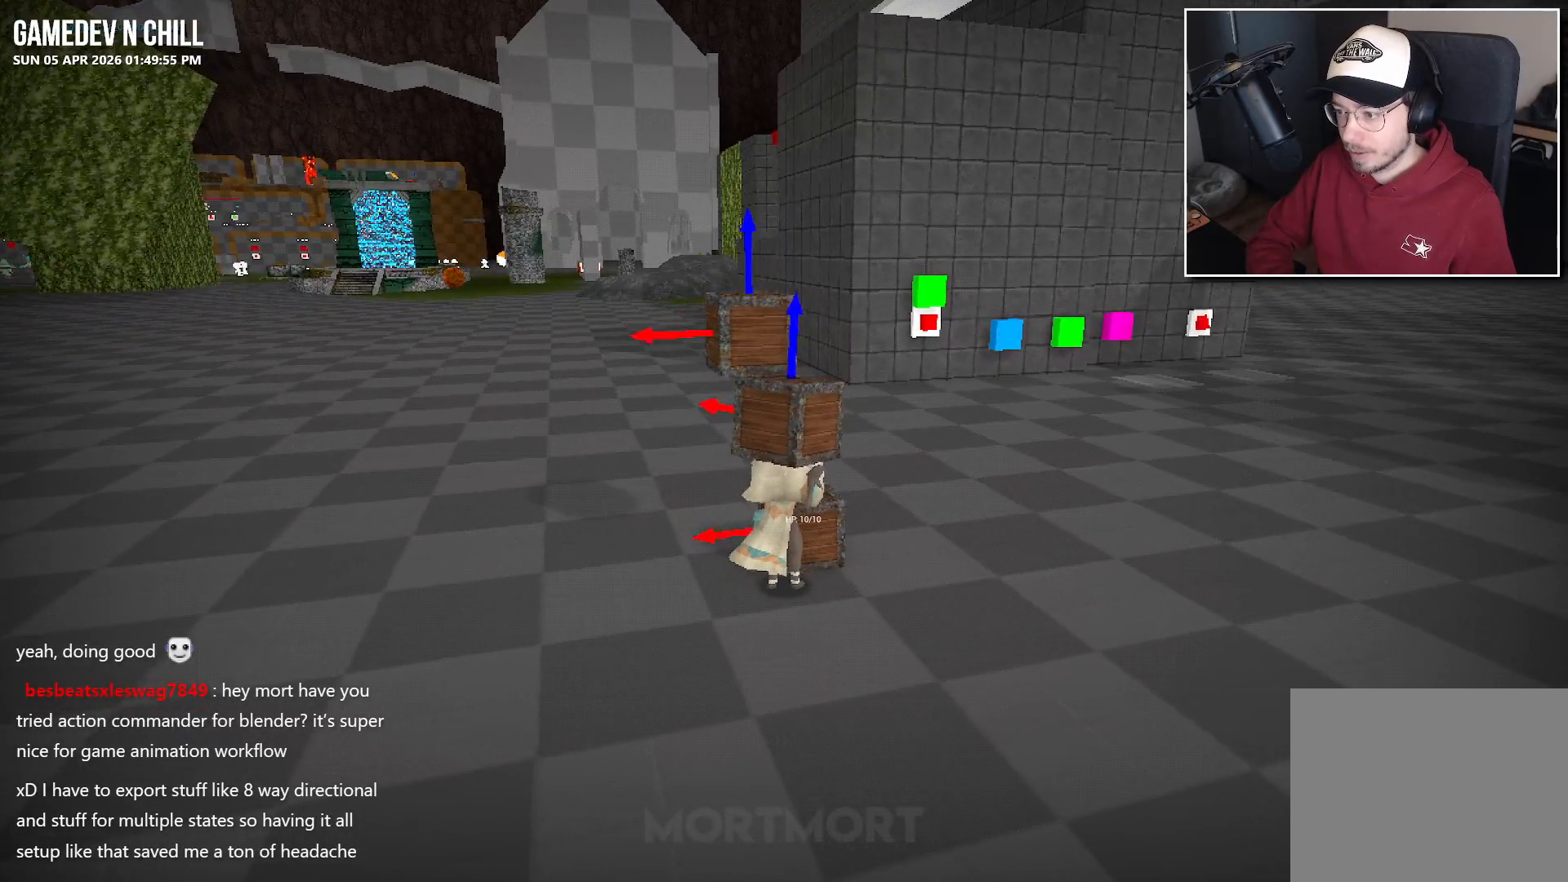
{"buttons": [], "left_stick": "center", "right_stick": "right", "events": [[100, "left_stick", "down-right"], [150, "left_stick", "right"], [367, "left_stick", "center"], [400, "right_stick", "right"]]}
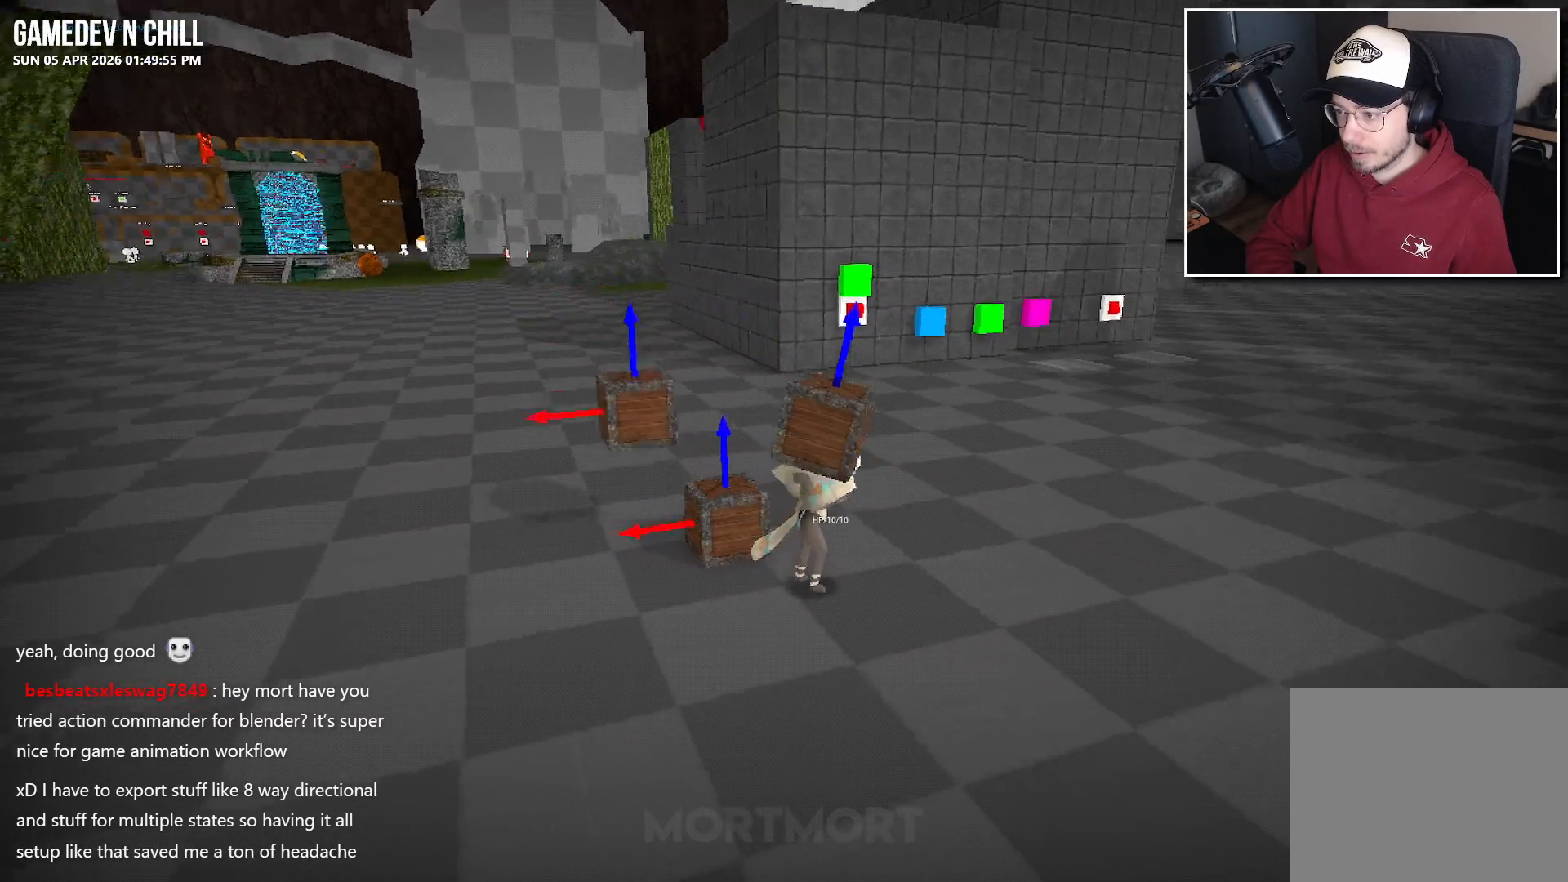
{"buttons": [], "left_stick": "center", "right_stick": "center", "events": [[200, "left_stick", "up"], [350, "left_stick", "center"], [400, "right_stick", "center"]]}
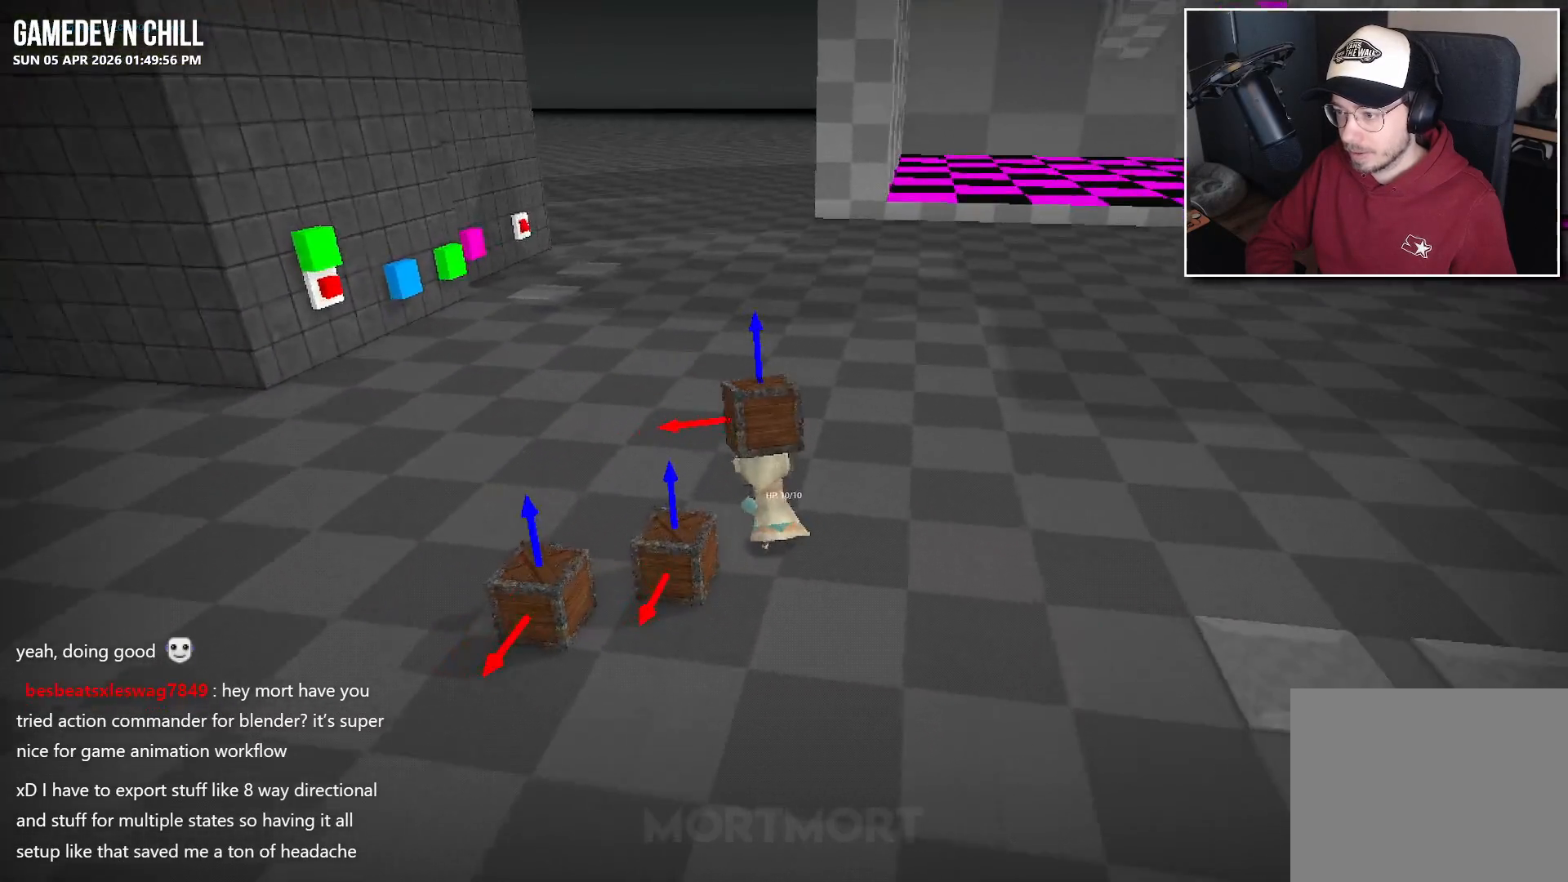
{"buttons": [], "left_stick": "center", "right_stick": "center", "events": [[167, "left_stick", "left"], [284, "left_stick", "center"]]}
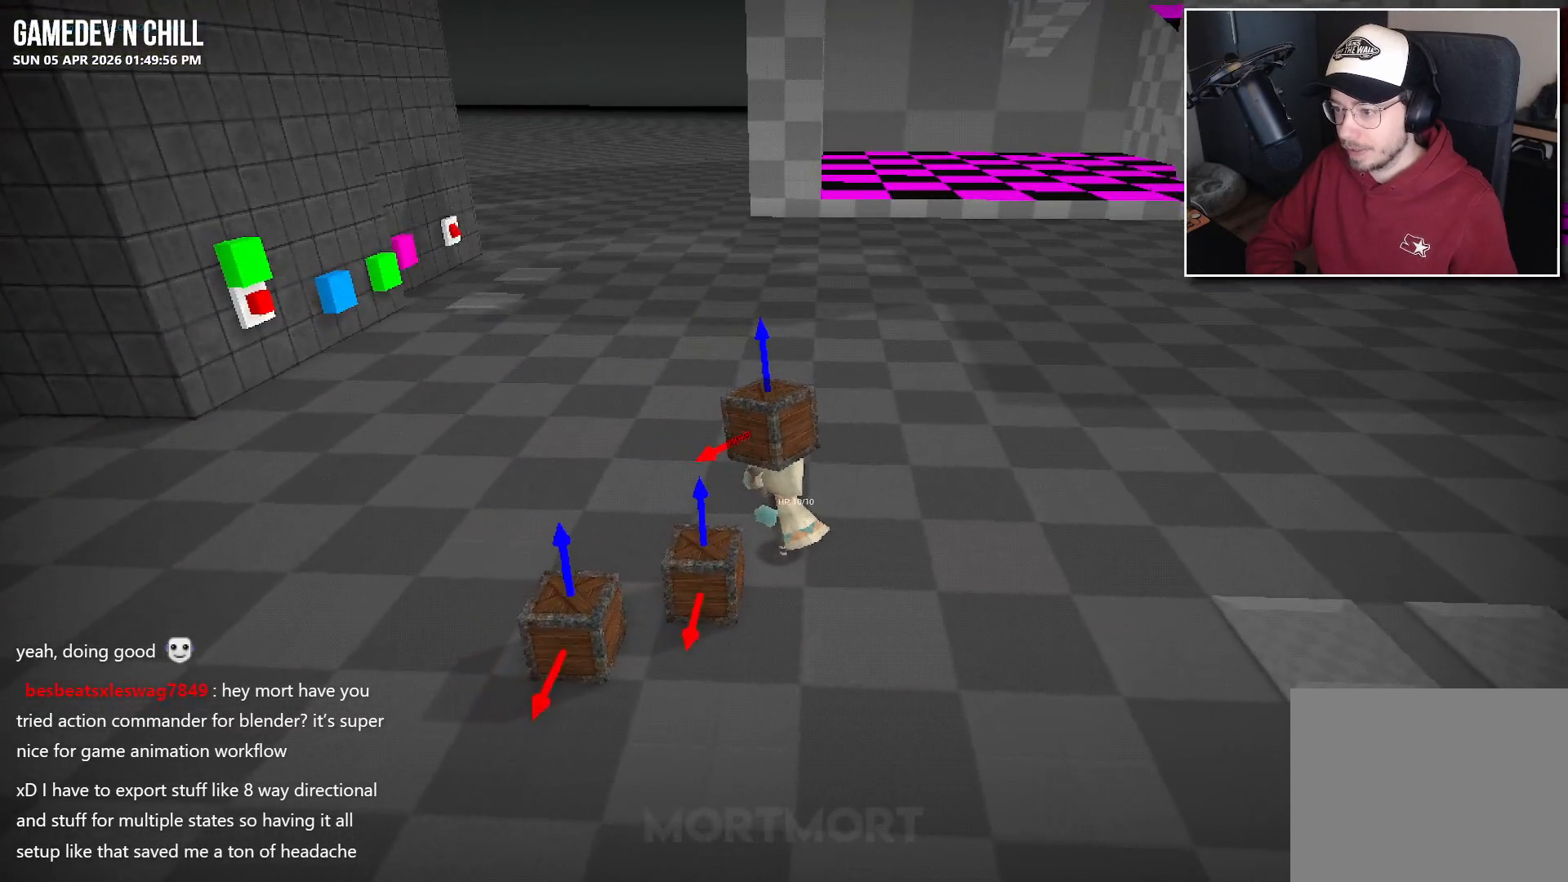
{"buttons": [], "left_stick": "center", "right_stick": "center", "events": [[100, "left_stick", "up"], [234, "left_stick", "center"]]}